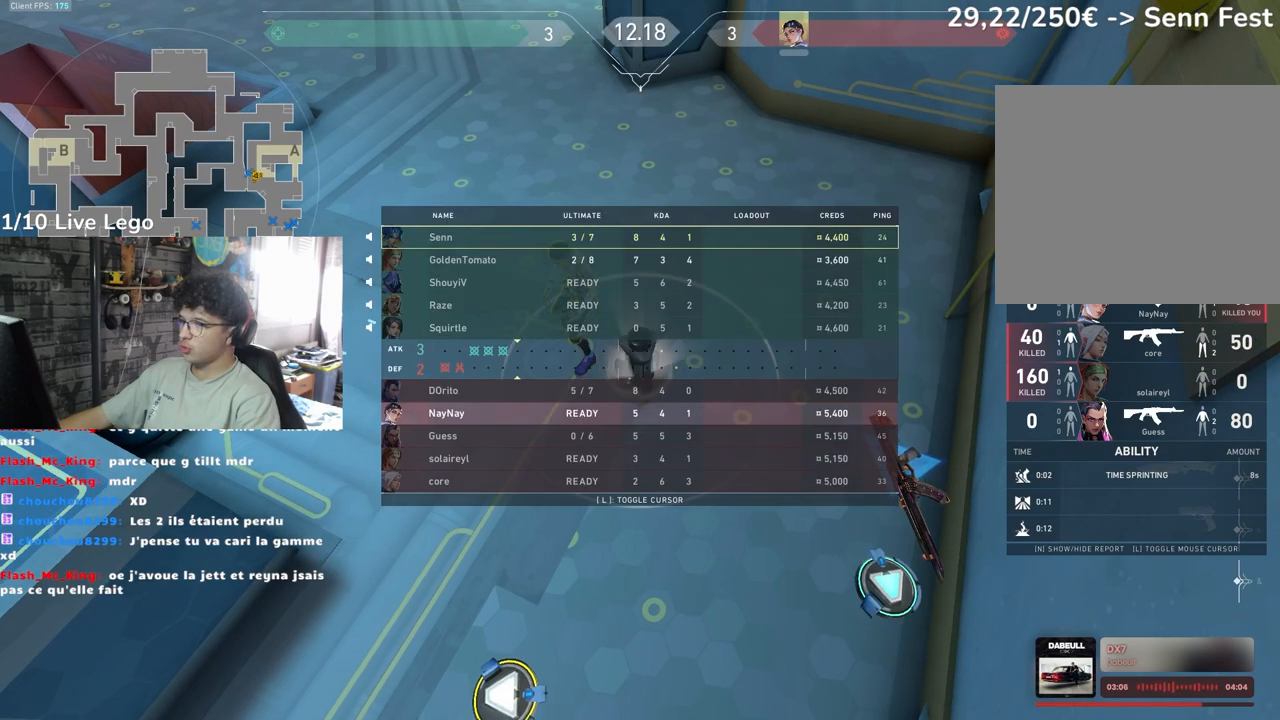
Gameplay with keyboard and mouse; each line is a JSON object with the keys and mouse buttons held at the frame after it. "events" lists presses ("down") and releases ("up") of "a", "ctrl", "d", "e", "f", "q", "r", "s", "shift", "space", "tab", "z", "mouse_left", "mouse_wheel", "mouse_right", "mouse_mb4" and "mouse_mb5" between this image and that frame as [ms after this image, input, new state], when the widget could be followed in between. "mouse_left", "mouse_wheel", "mouse_right", "mouse_mb4", "mouse_mb5" = the "left", "wheel", "right", "mb4", "mb5" buttons of the "mouse" list. No other keys are recorded. "wheel" means that the mouse wheel is clicked or scrolled. Not read: mouse_move.
{"keys": ["tab"], "mouse": [], "events": []}
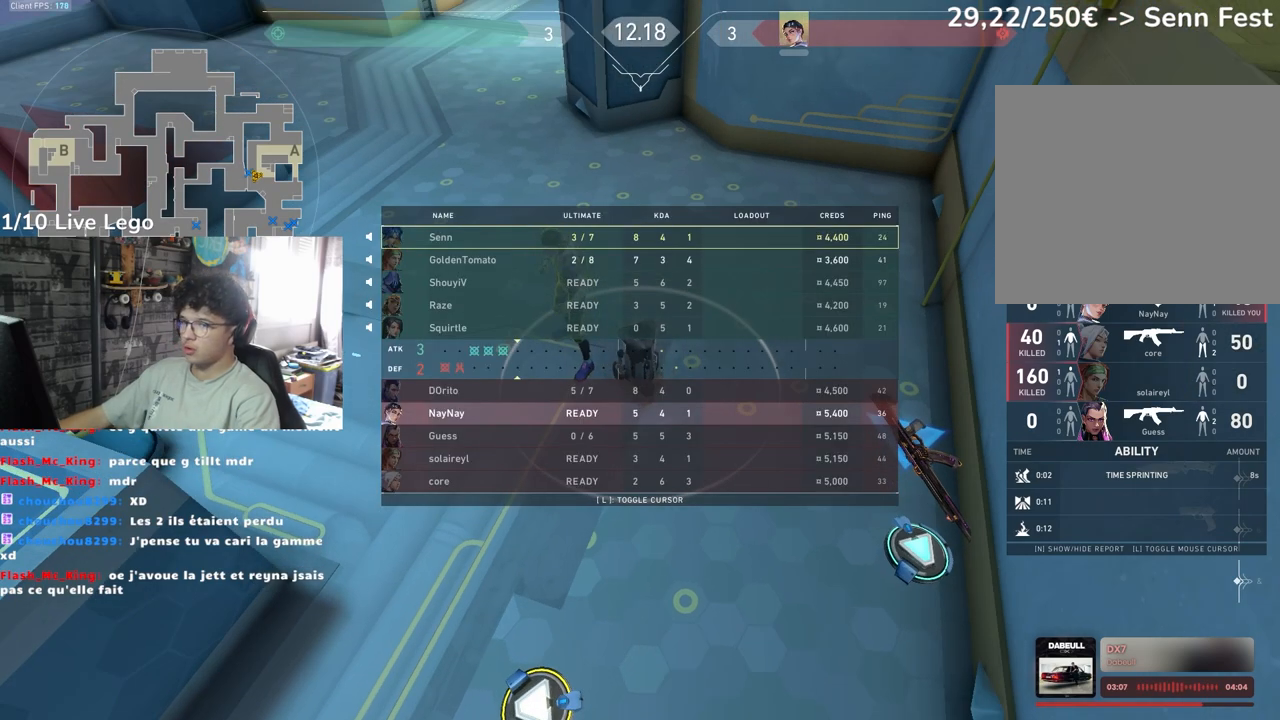
{"keys": ["tab"], "mouse": [], "events": [[267, "tab", "up"], [417, "tab", "down"]]}
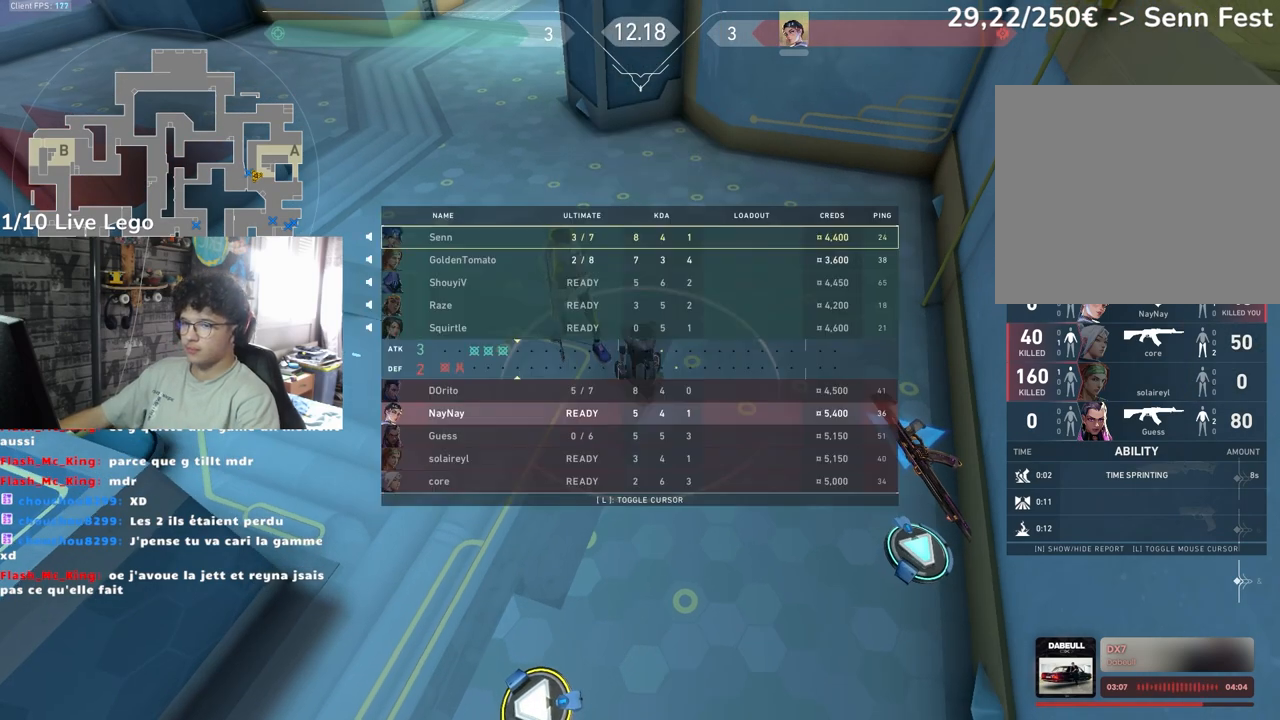
{"keys": ["tab"], "mouse": [], "events": []}
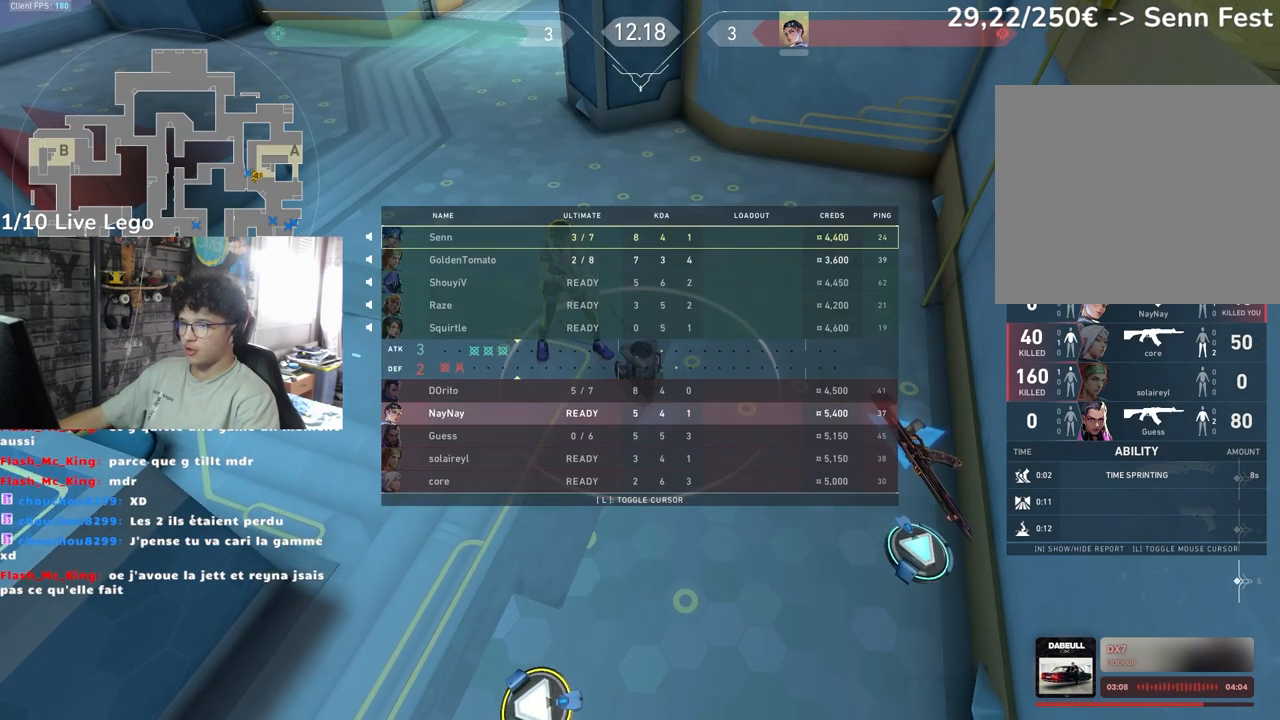
{"keys": ["tab"], "mouse": [], "events": []}
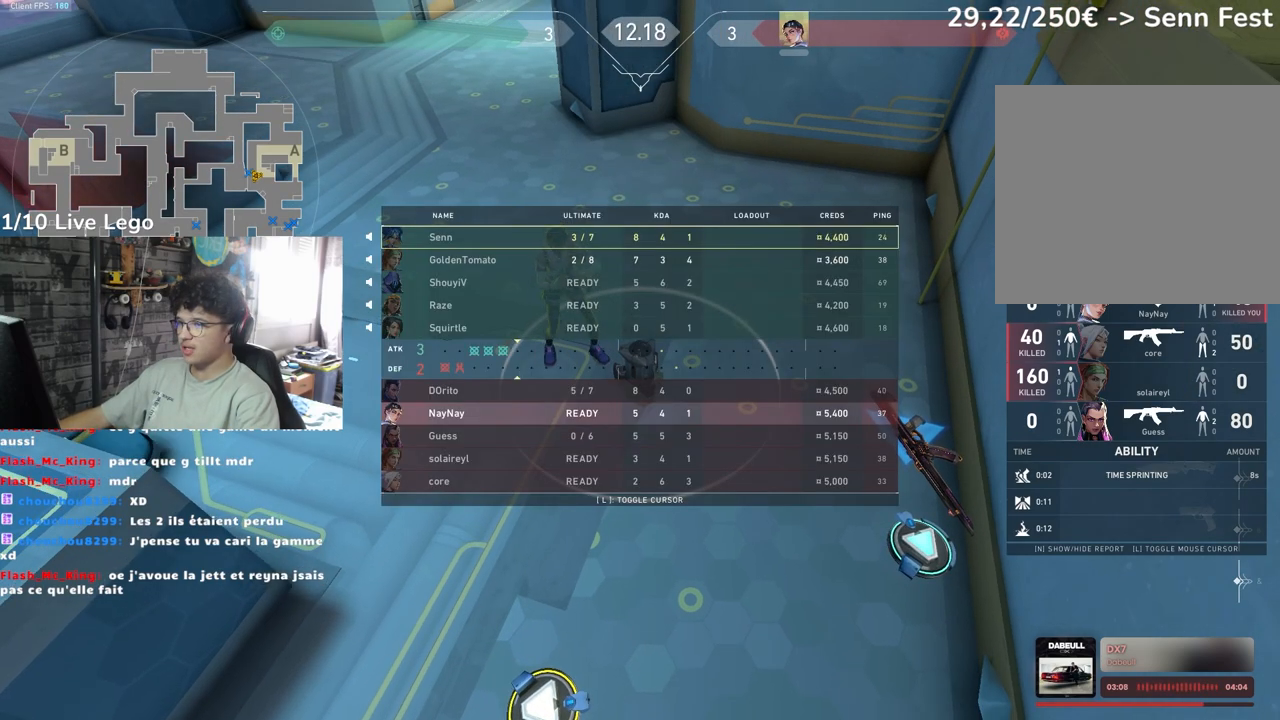
{"keys": ["tab"], "mouse": [], "events": []}
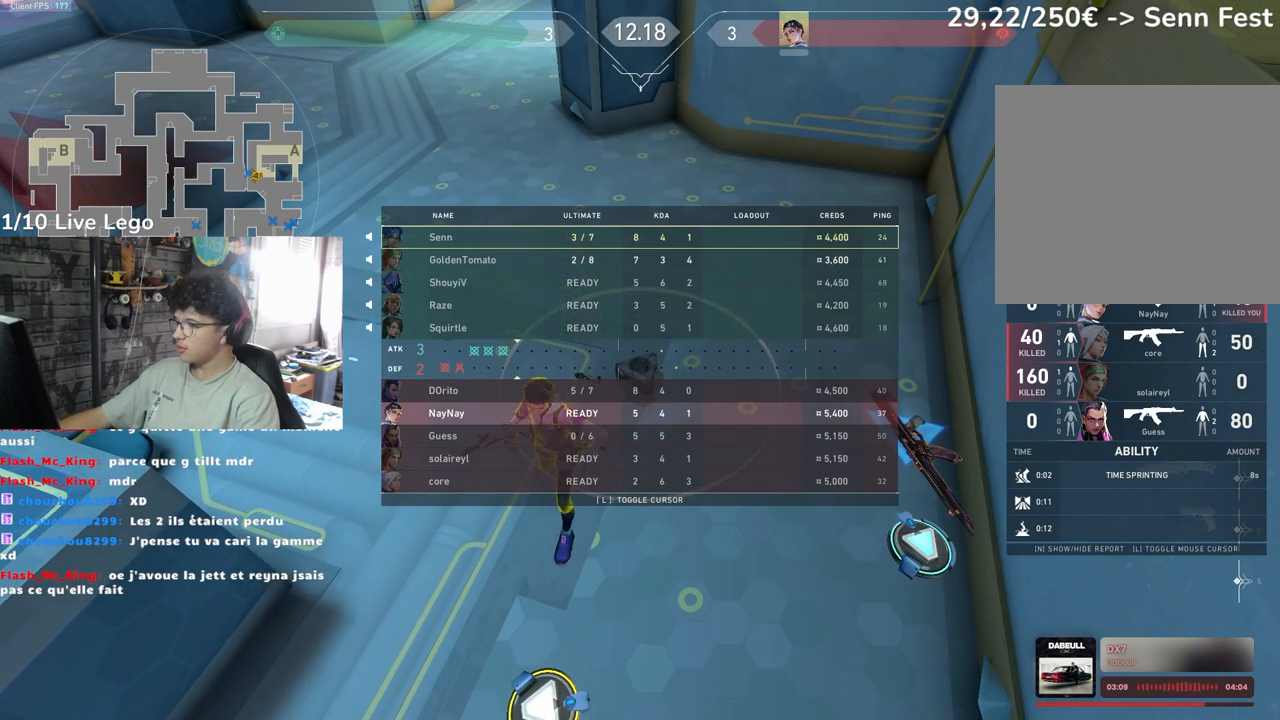
{"keys": ["tab"], "mouse": [], "events": []}
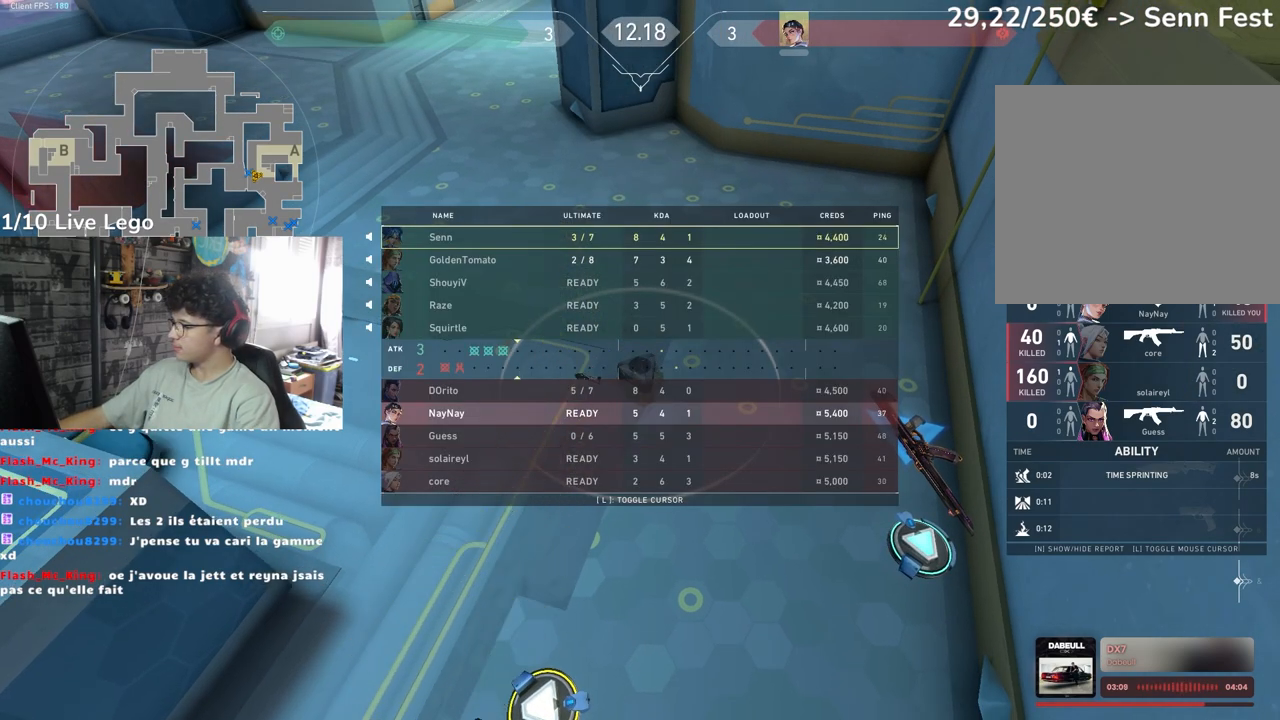
{"keys": ["tab"], "mouse": [], "events": []}
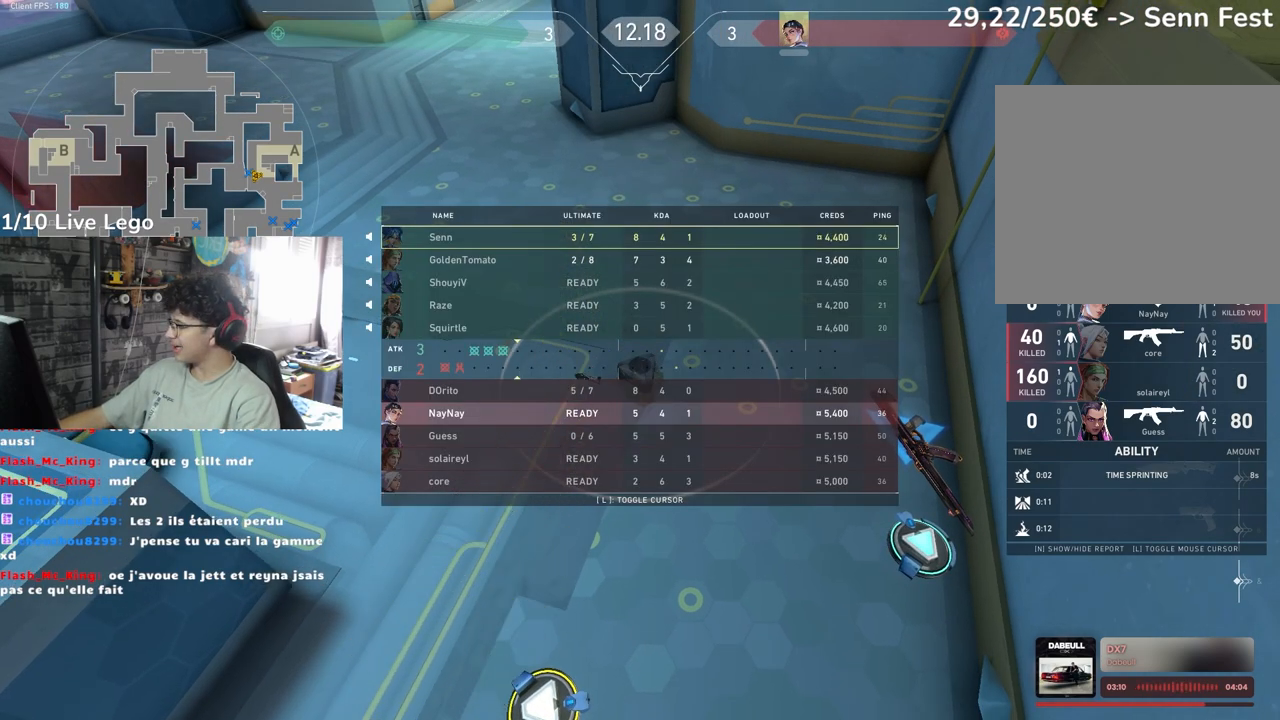
{"keys": [], "mouse": [], "events": [[17, "tab", "up"]]}
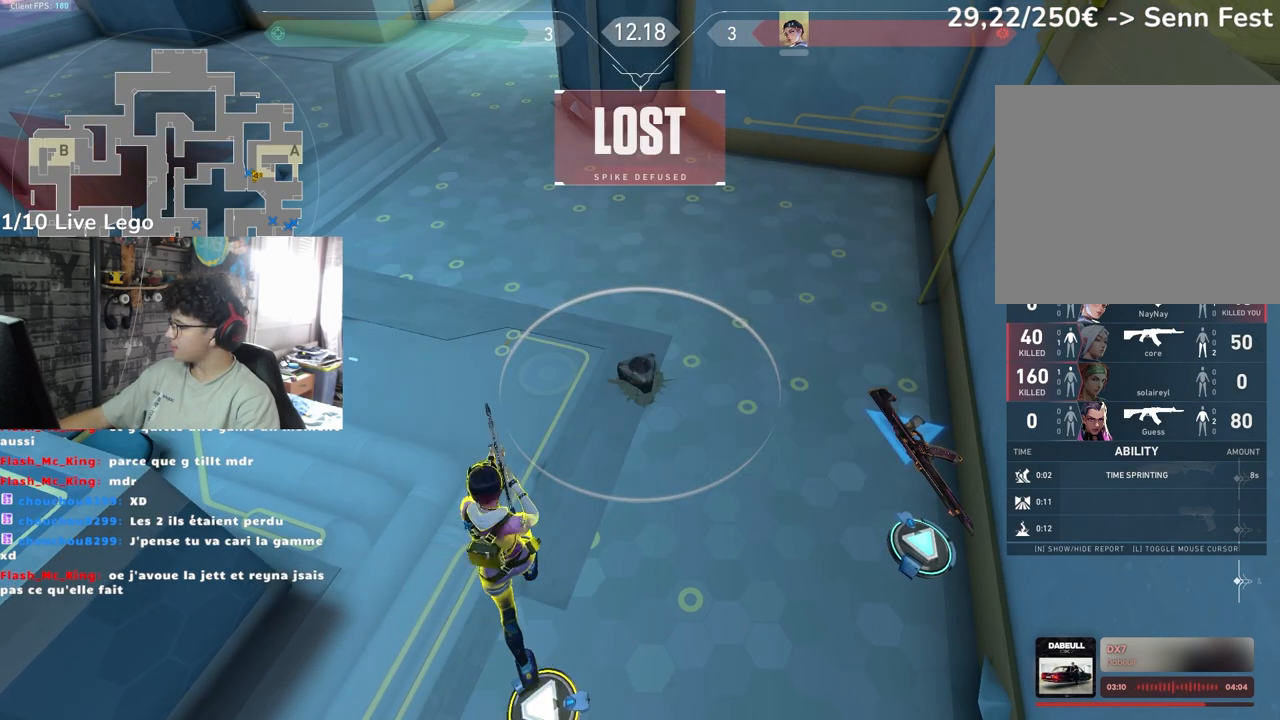
{"keys": [], "mouse": [], "events": [[167, "tab", "down"], [417, "tab", "up"]]}
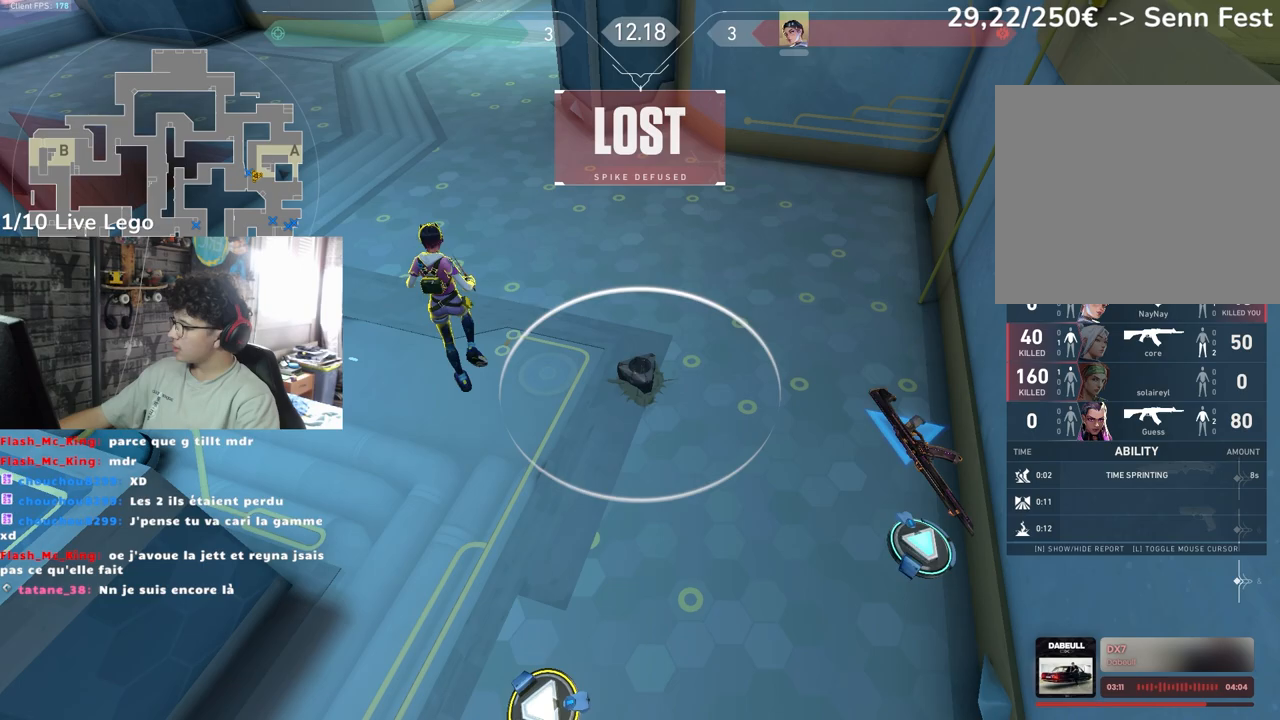
{"keys": [], "mouse": [], "events": [[50, "tab", "down"], [150, "tab", "up"]]}
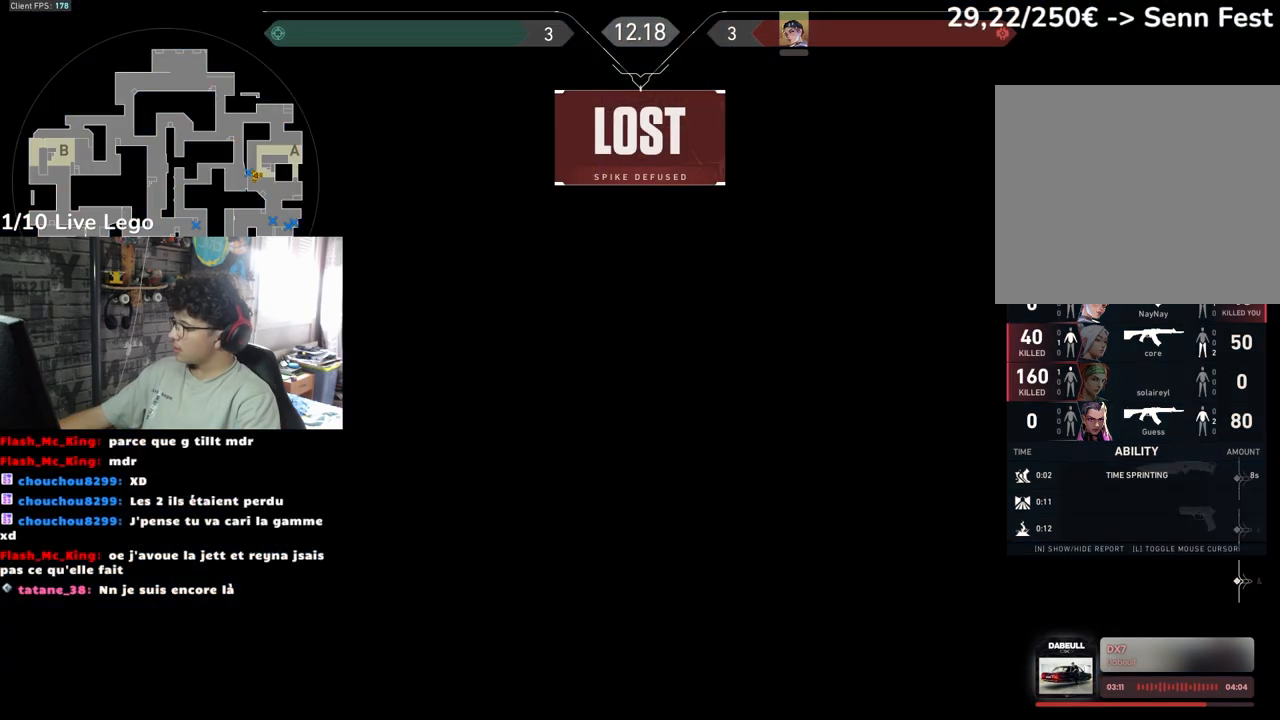
{"keys": [], "mouse": [], "events": []}
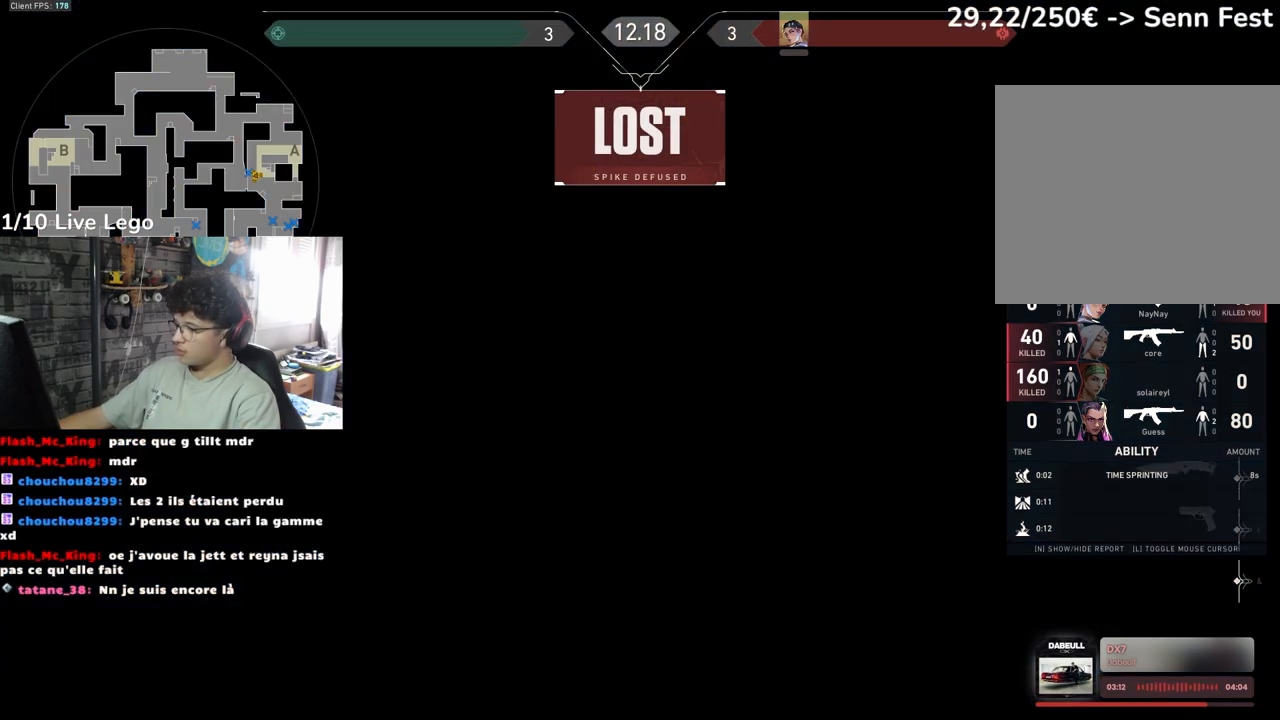
{"keys": [], "mouse": [], "events": []}
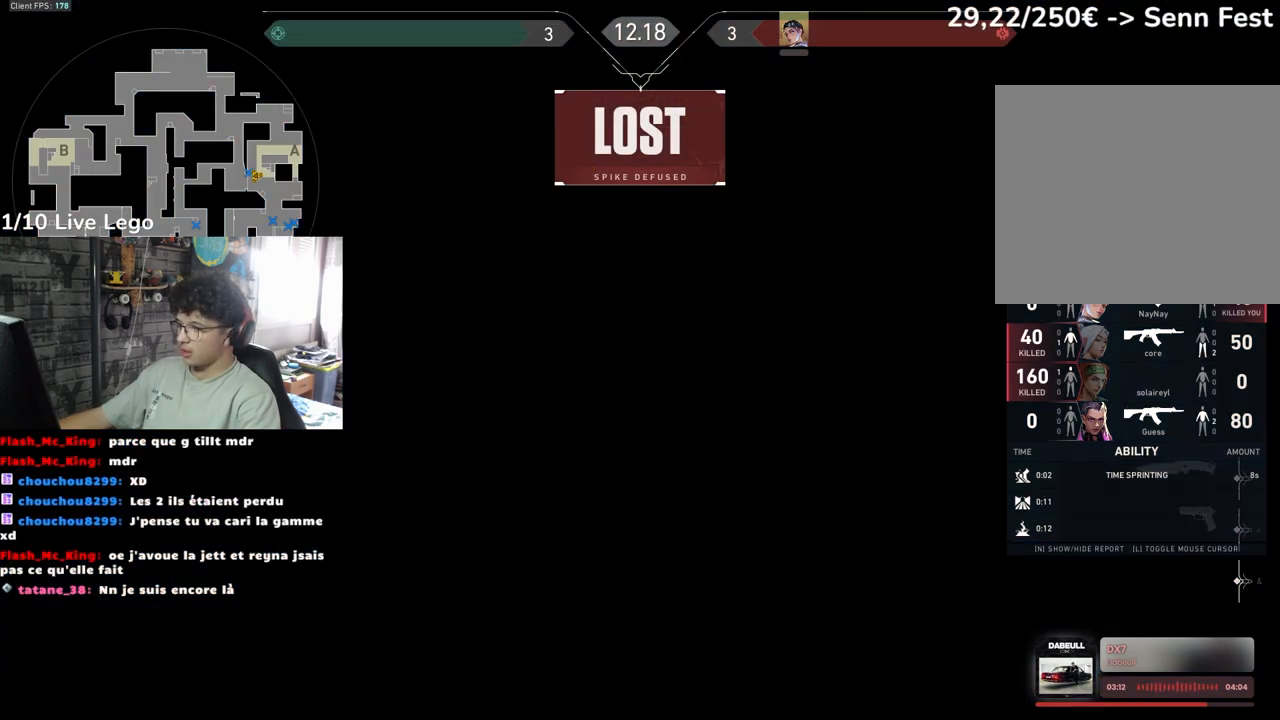
{"keys": [], "mouse": [], "events": [[17, "mouse_left", "down"], [100, "mouse_left", "up"]]}
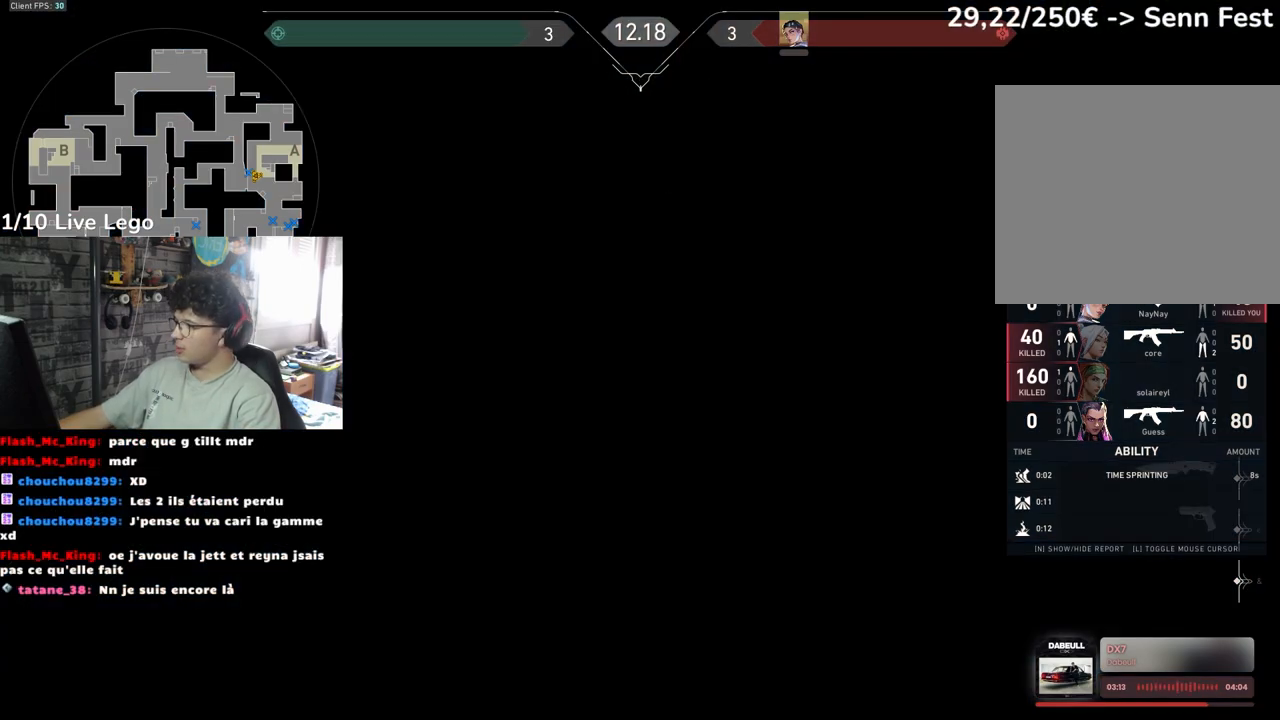
{"keys": [], "mouse": [], "events": []}
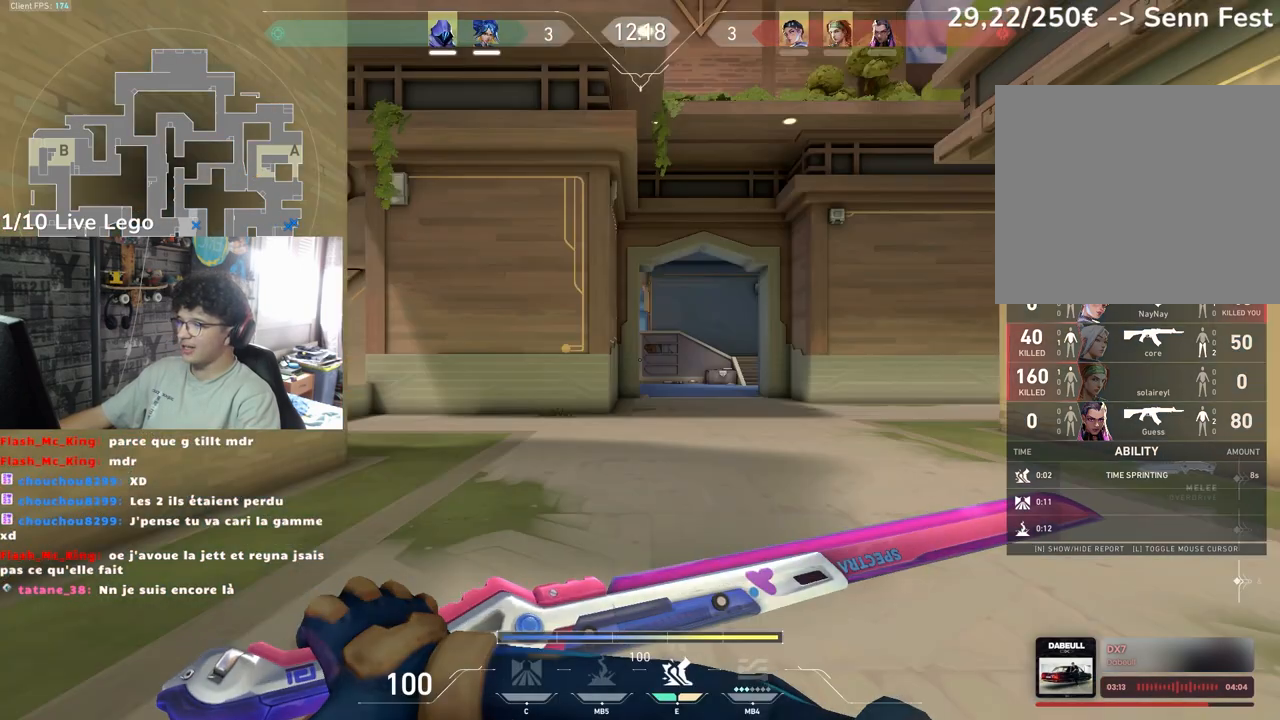
{"keys": [], "mouse": [], "events": []}
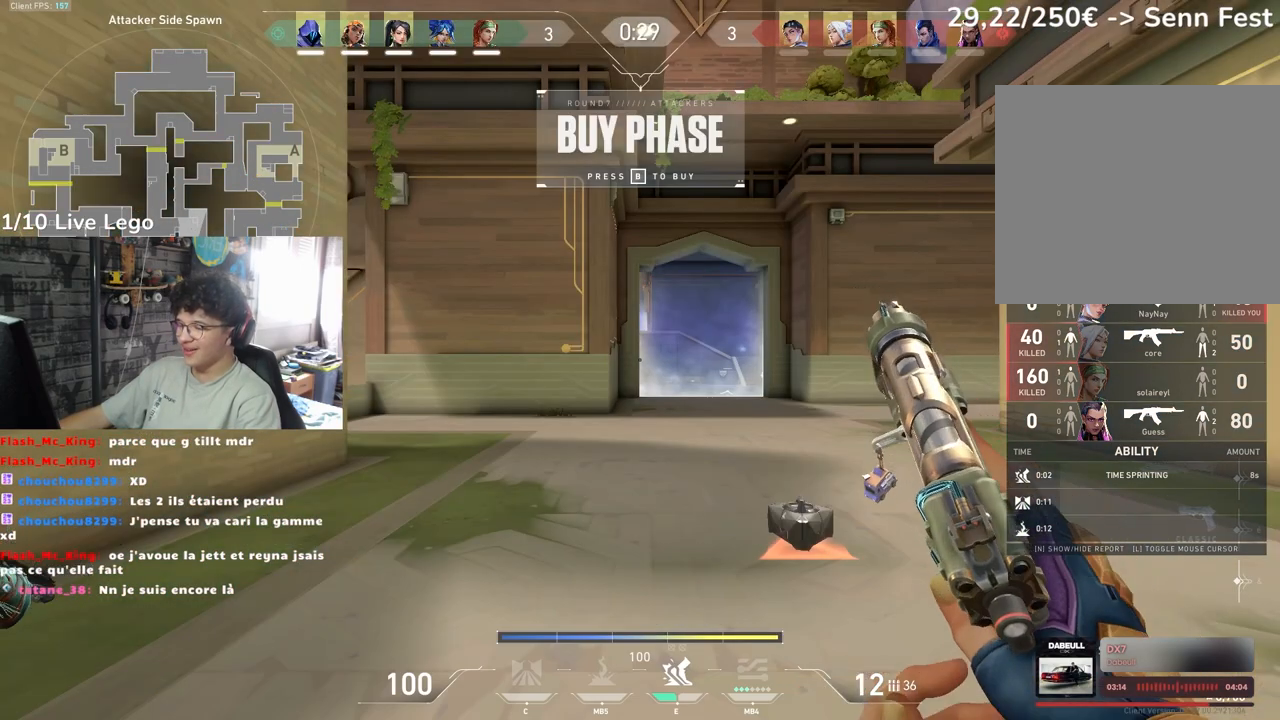
{"keys": [], "mouse": ["left"], "events": [[450, "mouse_left", "down"]]}
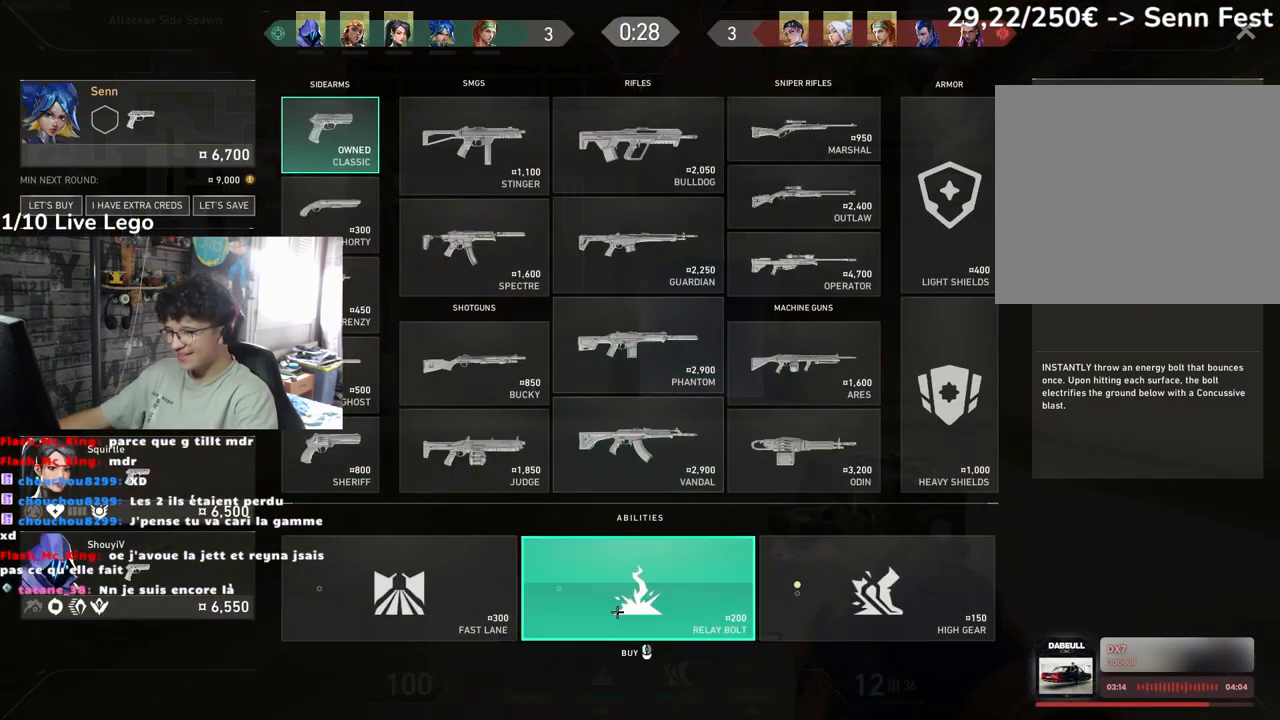
{"keys": ["q", "z"], "mouse": ["left"], "events": [[33, "mouse_left", "up"], [133, "mouse_left", "down"], [200, "mouse_left", "up"], [200, "q", "down"], [283, "mouse_left", "down"], [283, "z", "down"], [367, "mouse_left", "up"], [467, "mouse_left", "down"]]}